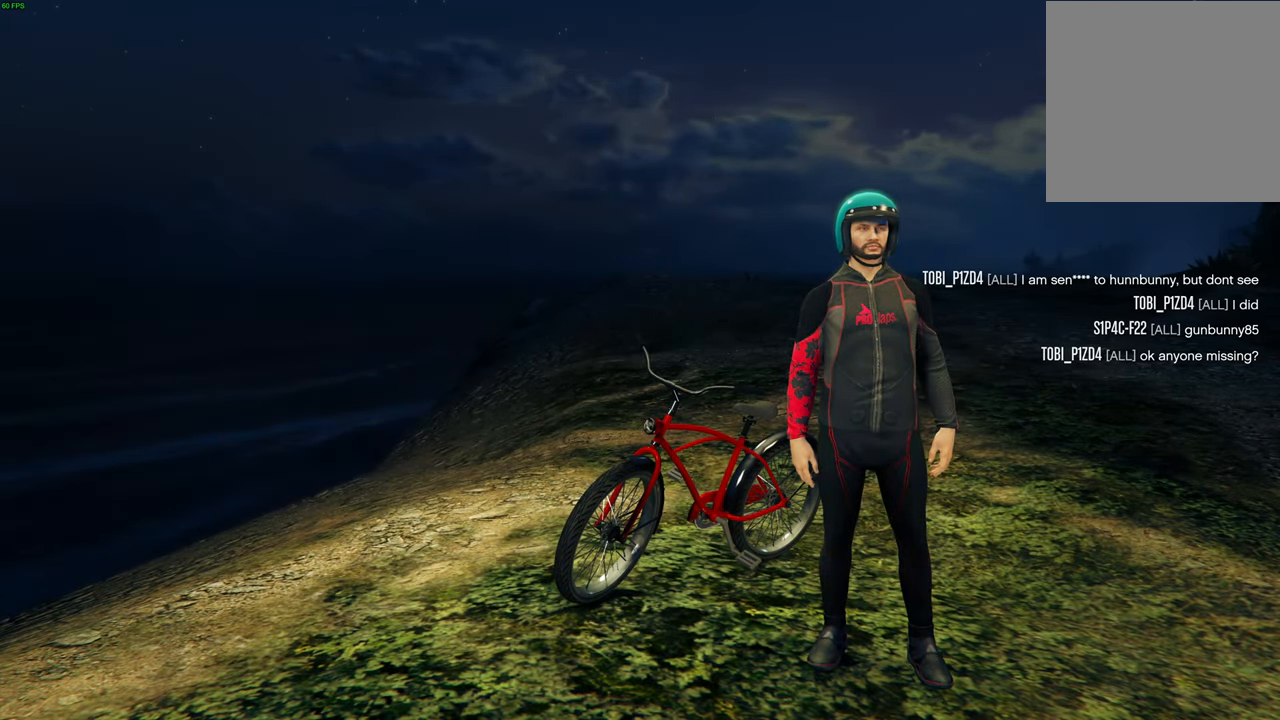
Gameplay with a controller (Xbox layout); each line is a JSON object with the inputs held at the frame after it. "events" lists button and stick changes between this image and that frame as [ms after this image, input, new state], when the widget could be followed in between.
{"buttons": [], "left_stick": "center", "right_stick": "center", "events": []}
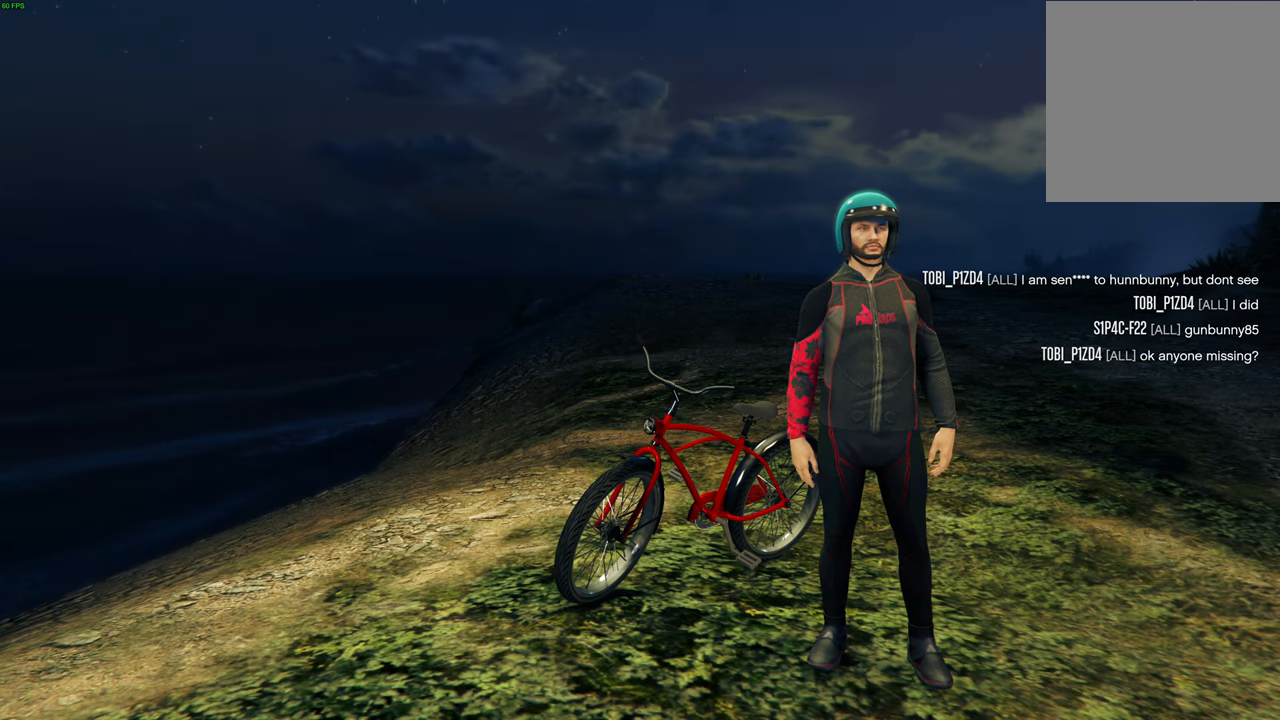
{"buttons": [], "left_stick": "center", "right_stick": "center", "events": []}
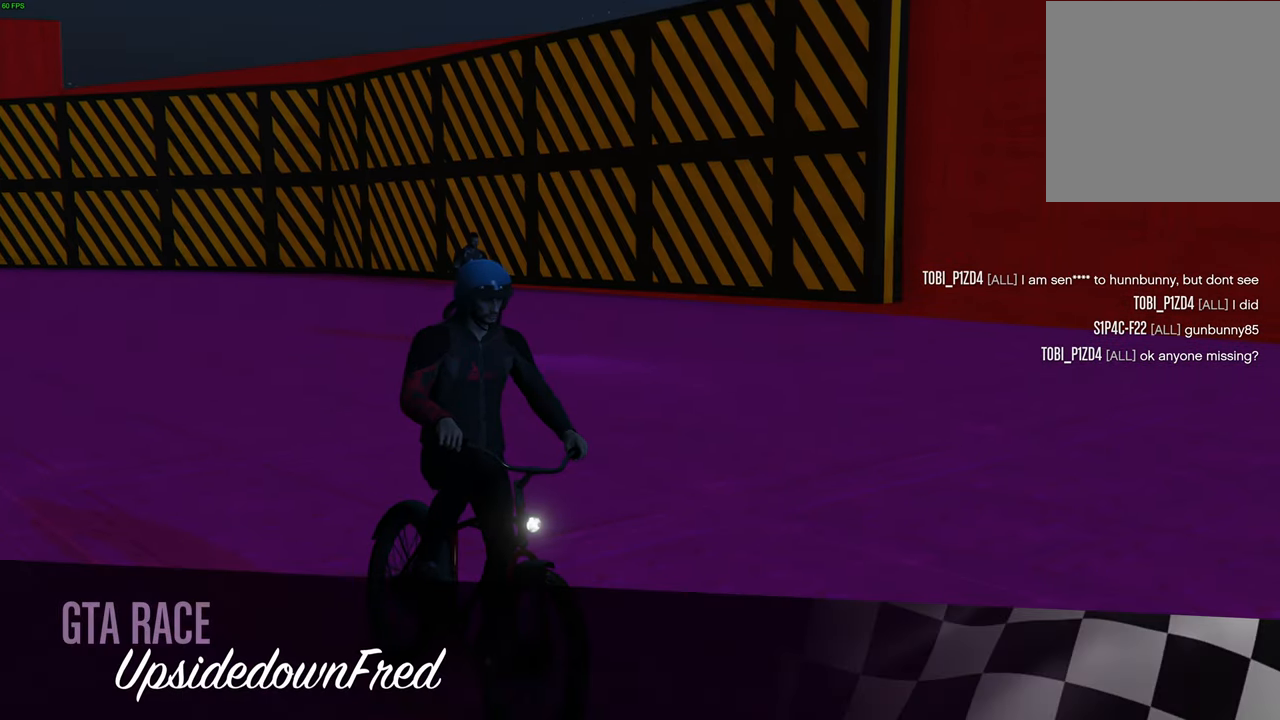
{"buttons": [], "left_stick": "center", "right_stick": "center", "events": []}
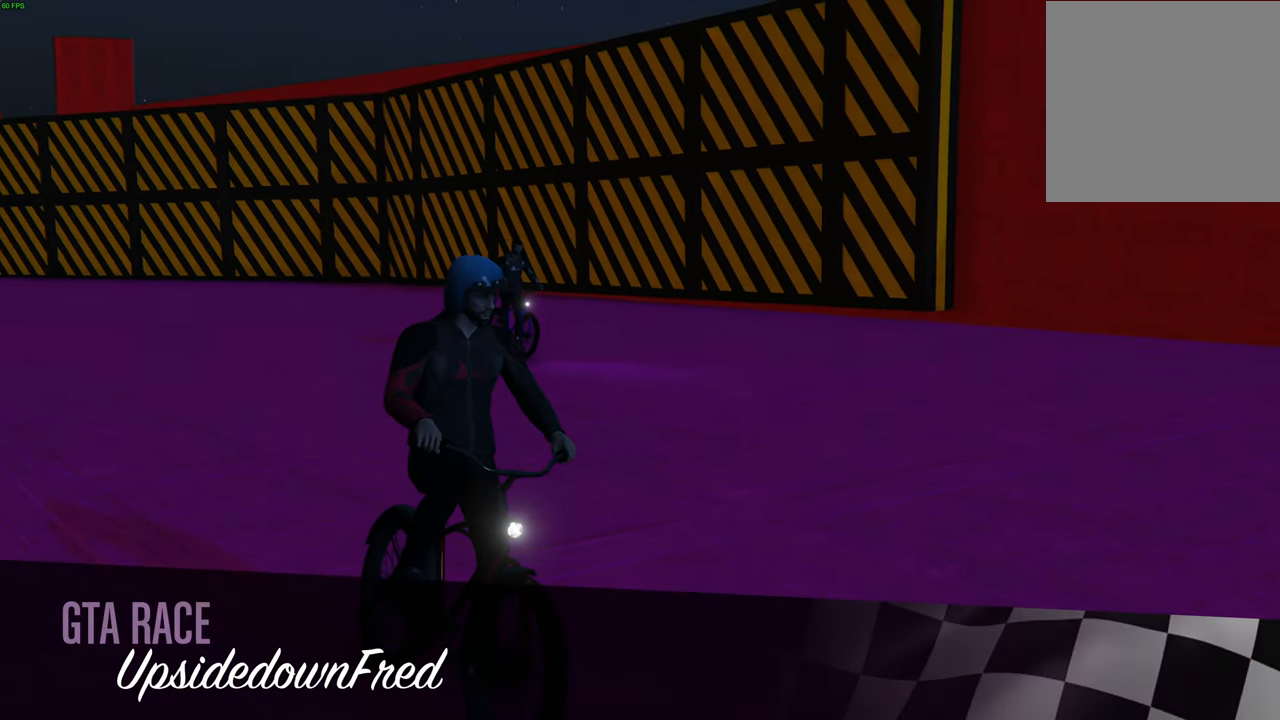
{"buttons": ["A"], "left_stick": "center", "right_stick": "center", "events": [[450, "A", "down"]]}
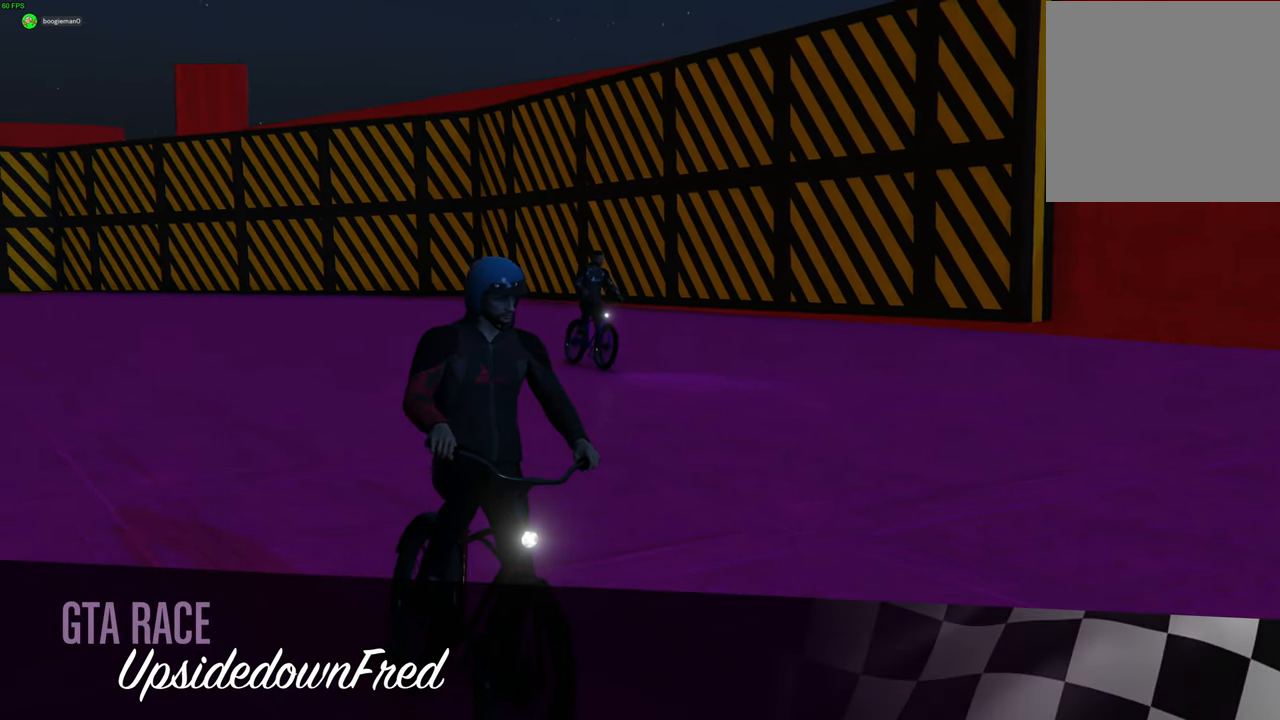
{"buttons": ["A"], "left_stick": "center", "right_stick": "center", "events": []}
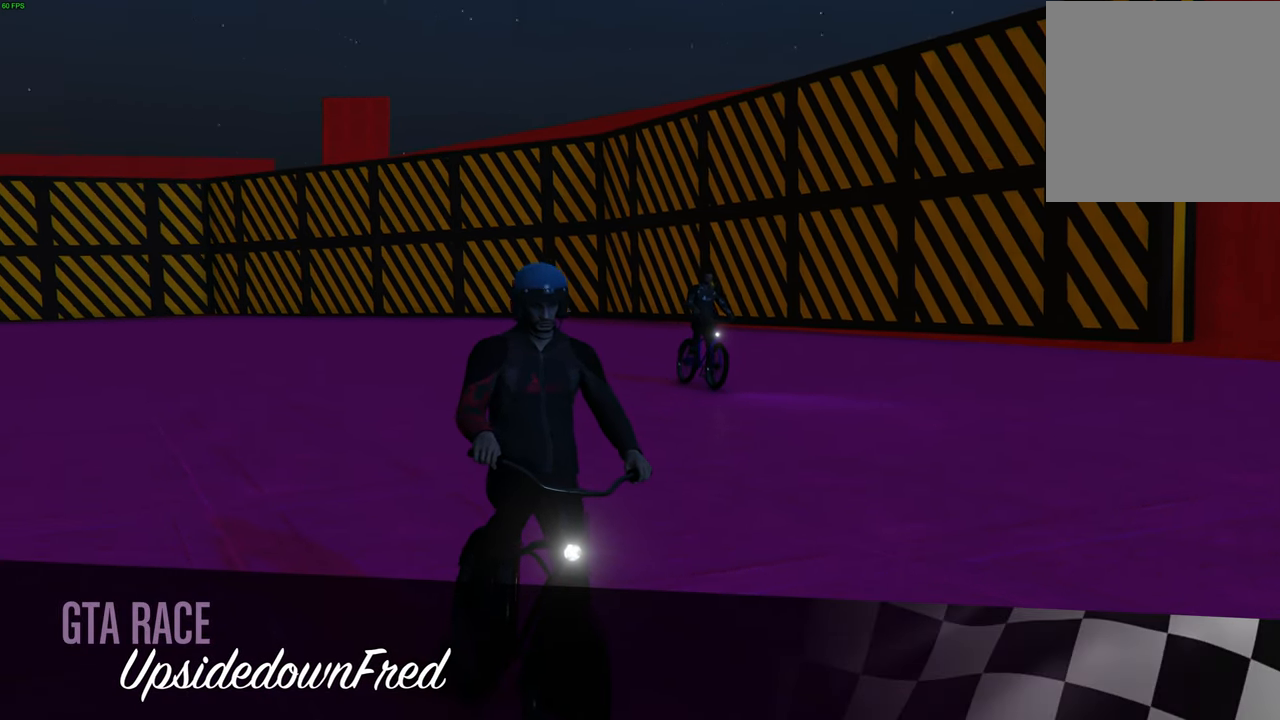
{"buttons": ["A"], "left_stick": "center", "right_stick": "center", "events": []}
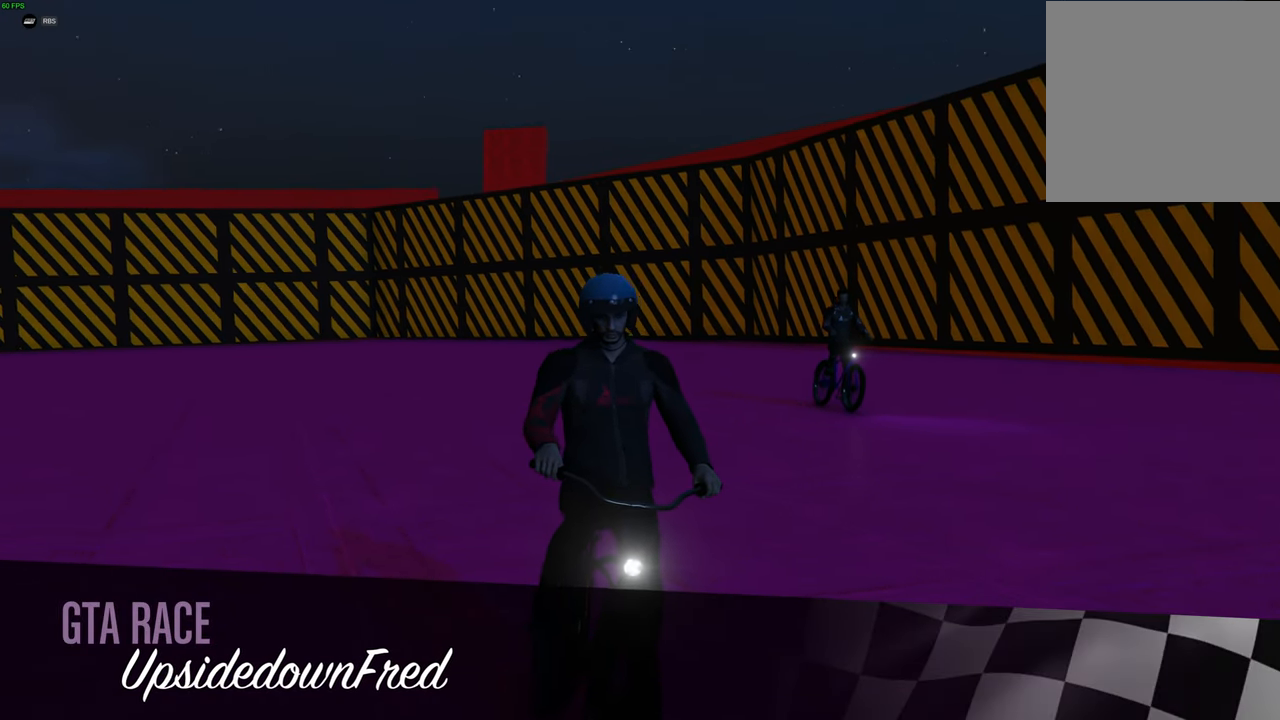
{"buttons": ["A"], "left_stick": "center", "right_stick": "center", "events": []}
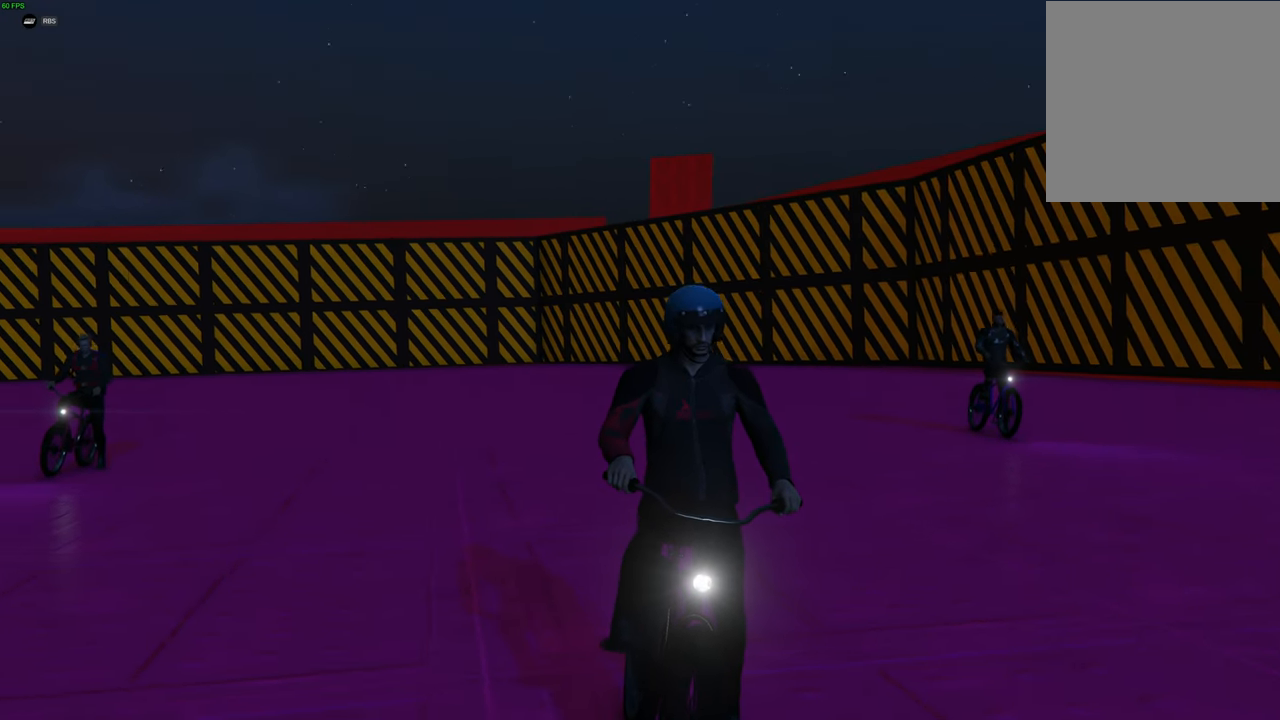
{"buttons": ["A"], "left_stick": "center", "right_stick": "center", "events": []}
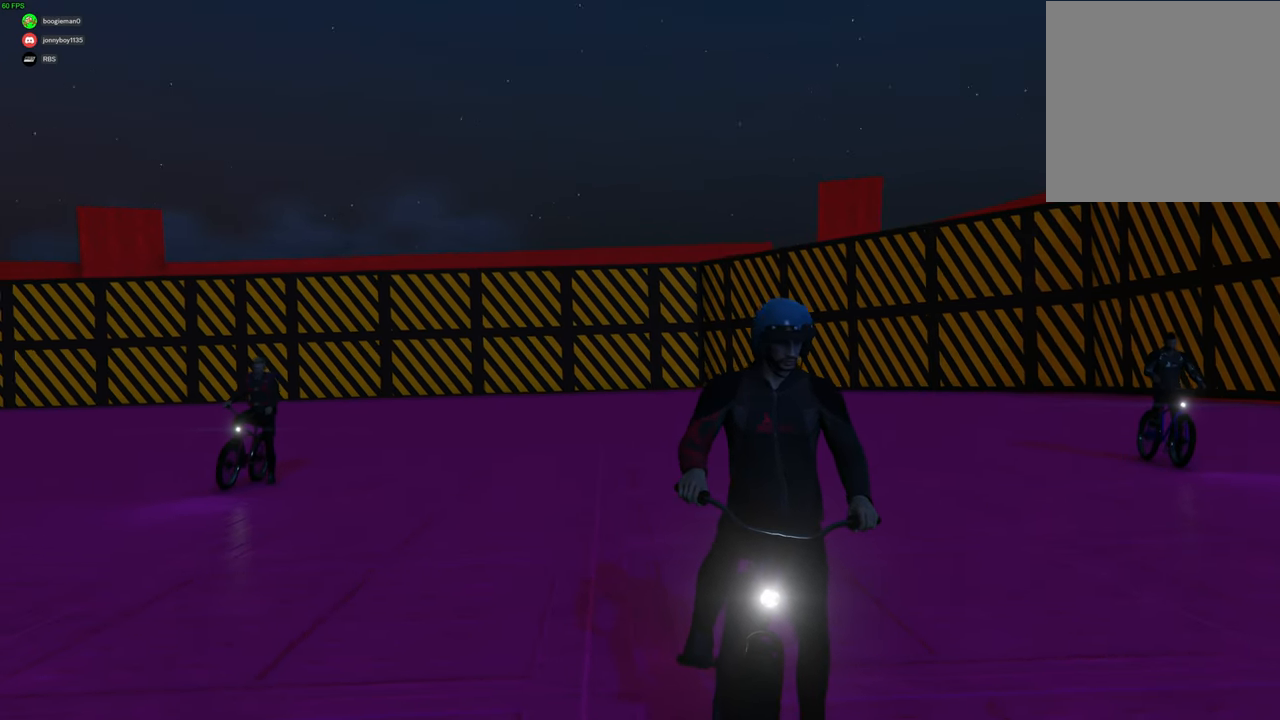
{"buttons": ["A"], "left_stick": "center", "right_stick": "center", "events": []}
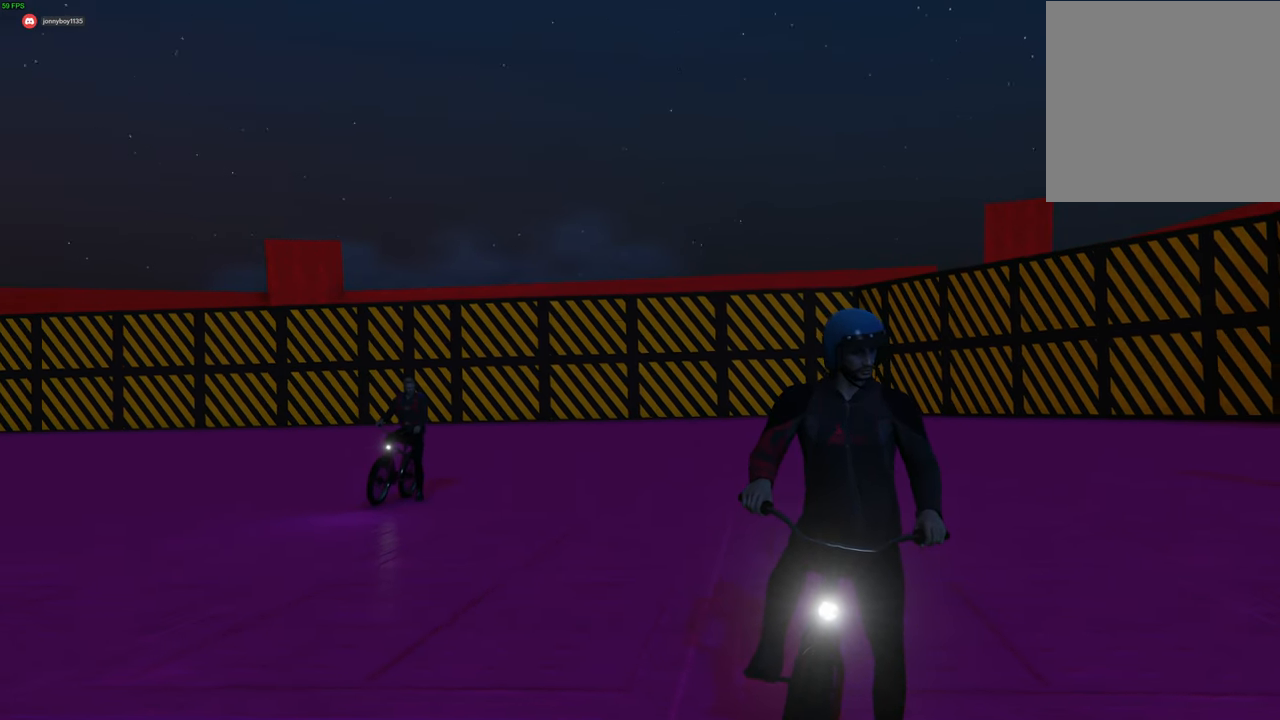
{"buttons": ["A"], "left_stick": "center", "right_stick": "center", "events": []}
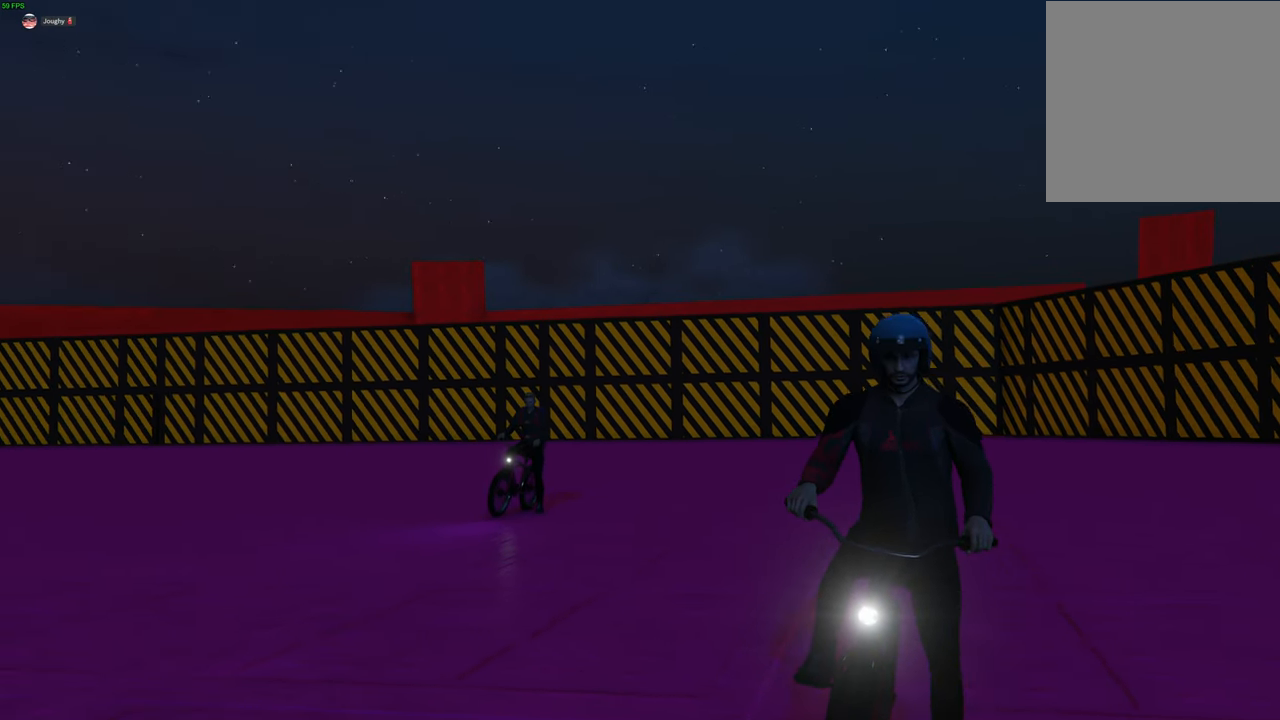
{"buttons": ["A"], "left_stick": "center", "right_stick": "center", "events": []}
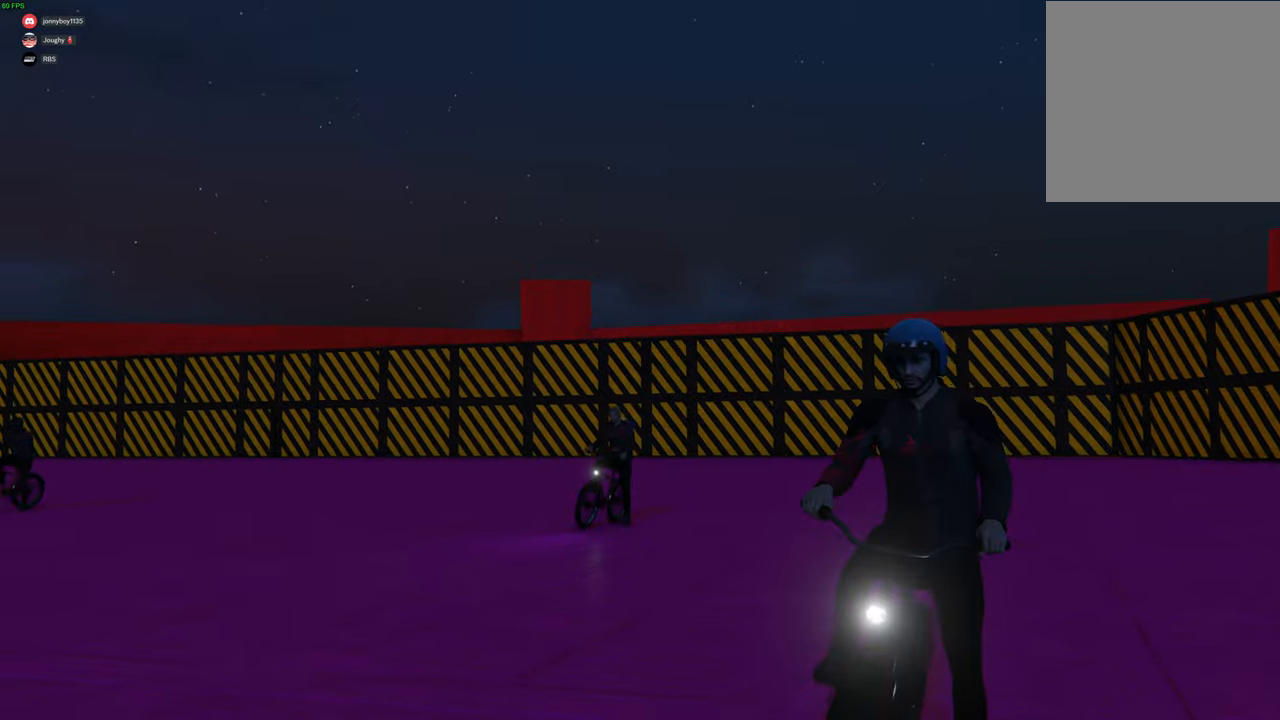
{"buttons": ["A"], "left_stick": "center", "right_stick": "center", "events": []}
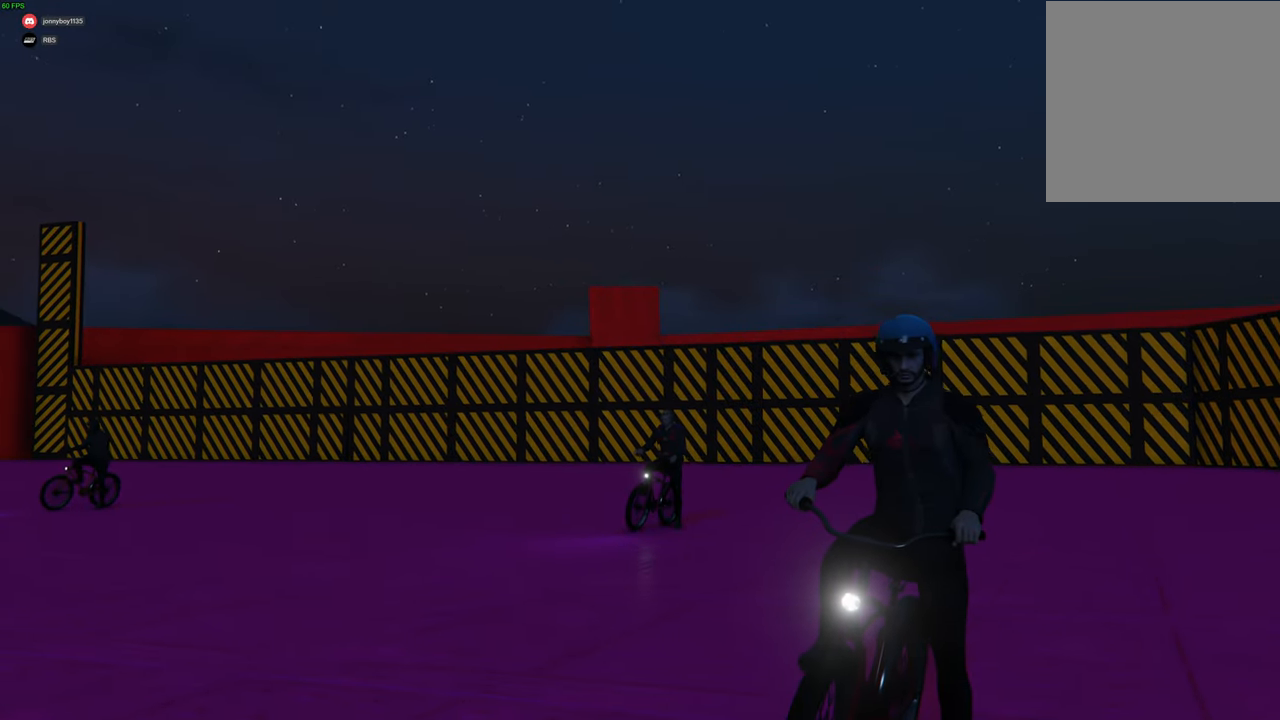
{"buttons": ["A"], "left_stick": "center", "right_stick": "center", "events": []}
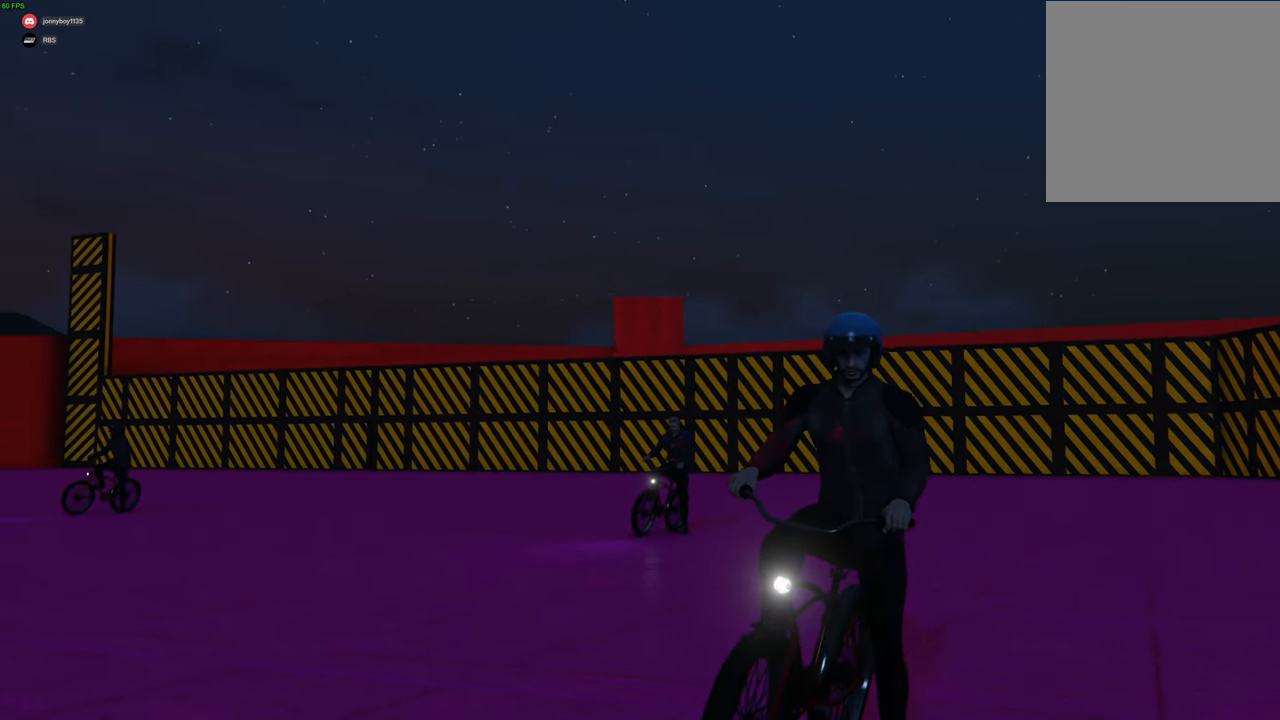
{"buttons": ["A"], "left_stick": "center", "right_stick": "center", "events": []}
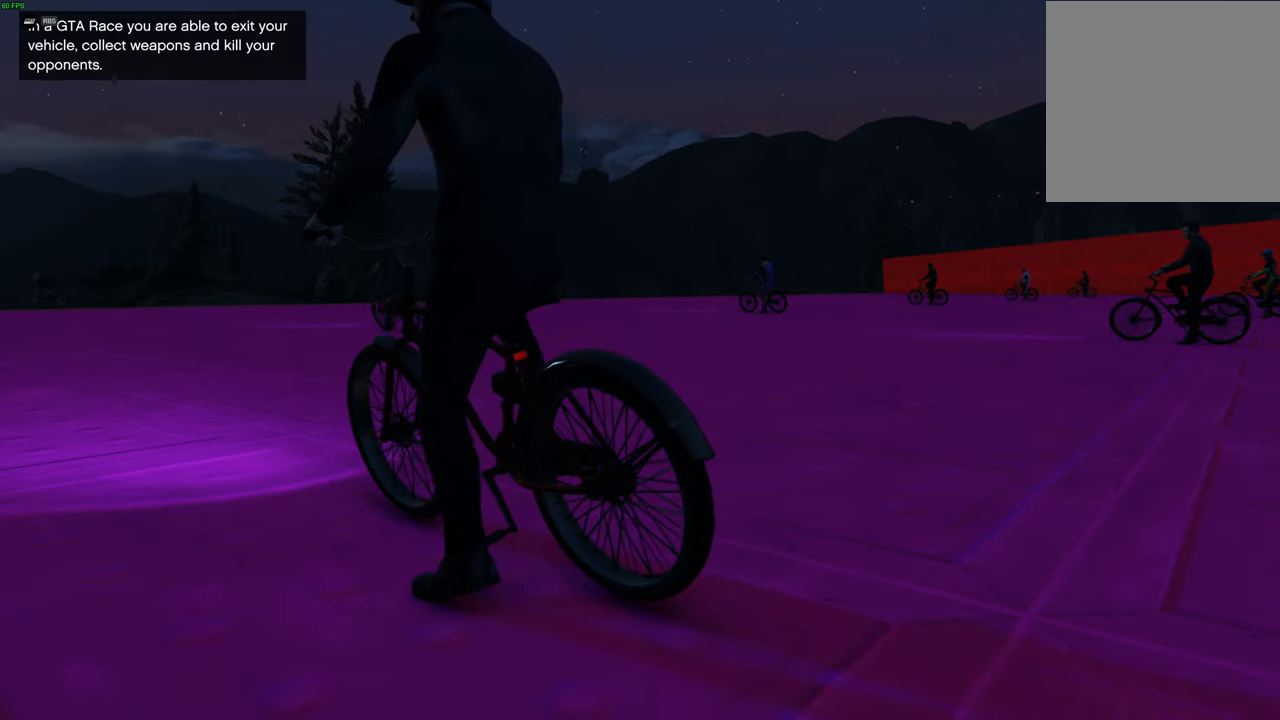
{"buttons": ["A"], "left_stick": "center", "right_stick": "center", "events": []}
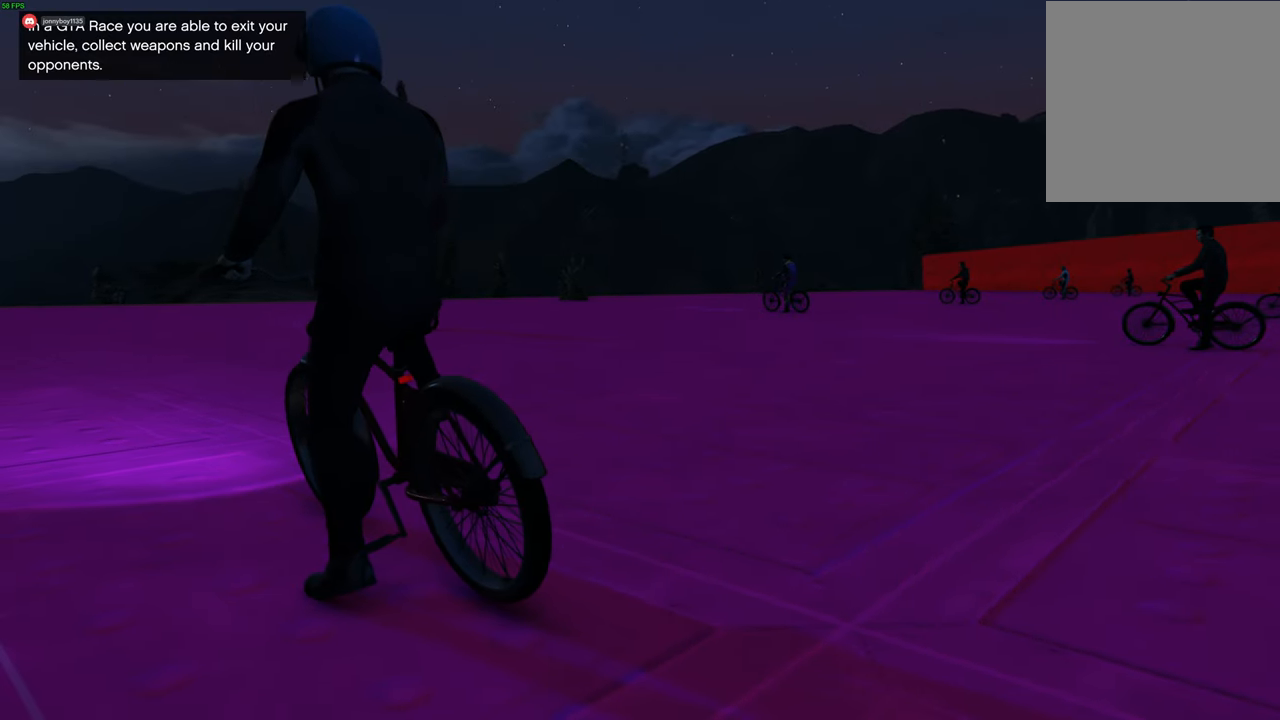
{"buttons": ["A"], "left_stick": "center", "right_stick": "center", "events": []}
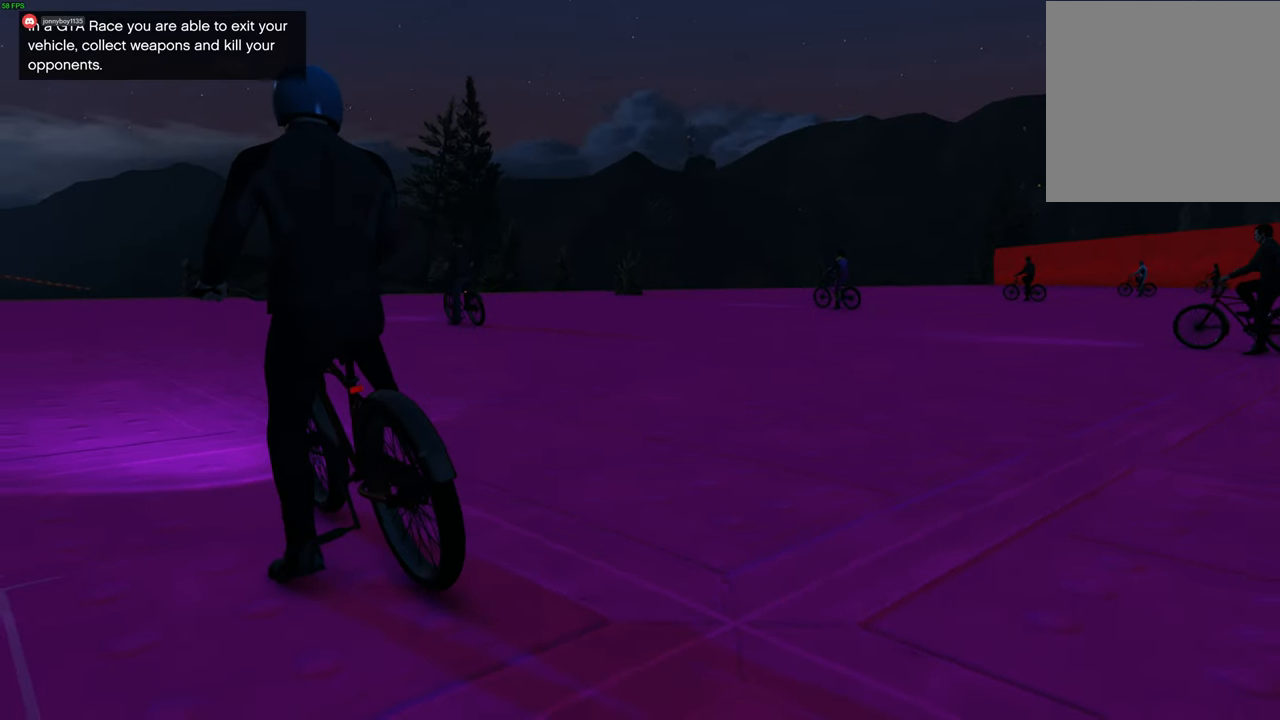
{"buttons": ["A"], "left_stick": "center", "right_stick": "center", "events": []}
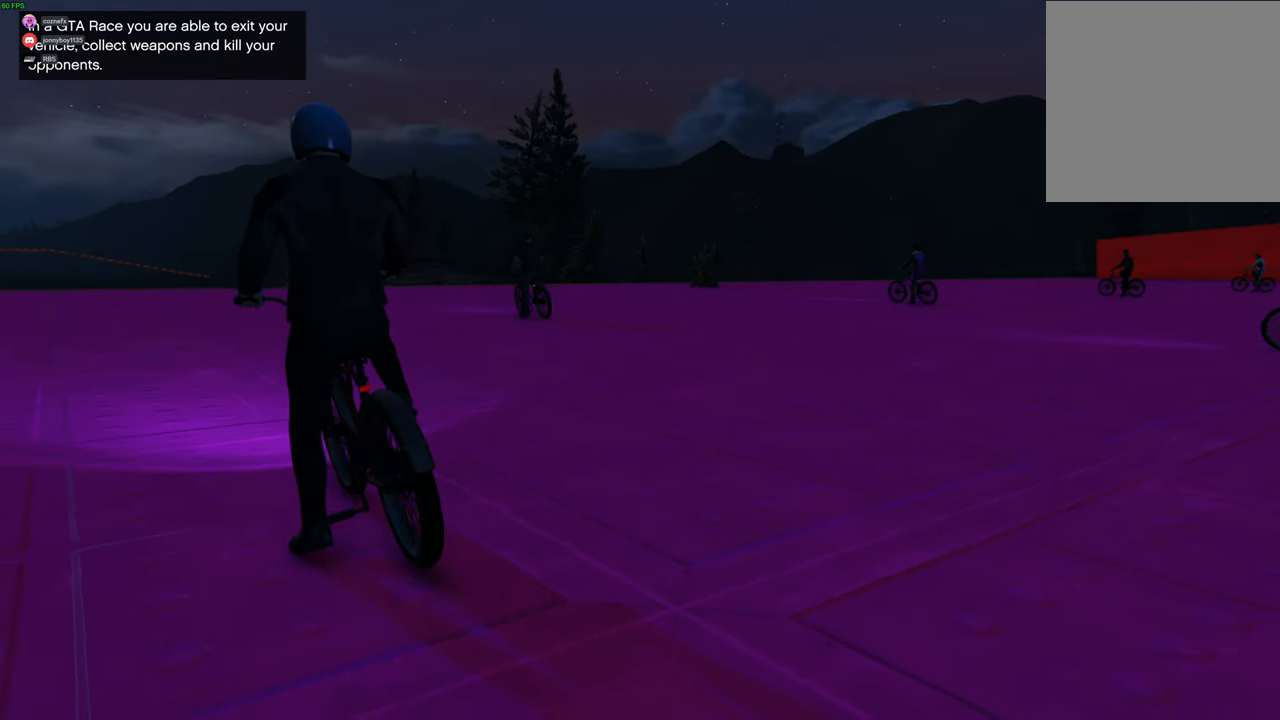
{"buttons": ["A"], "left_stick": "center", "right_stick": "center", "events": []}
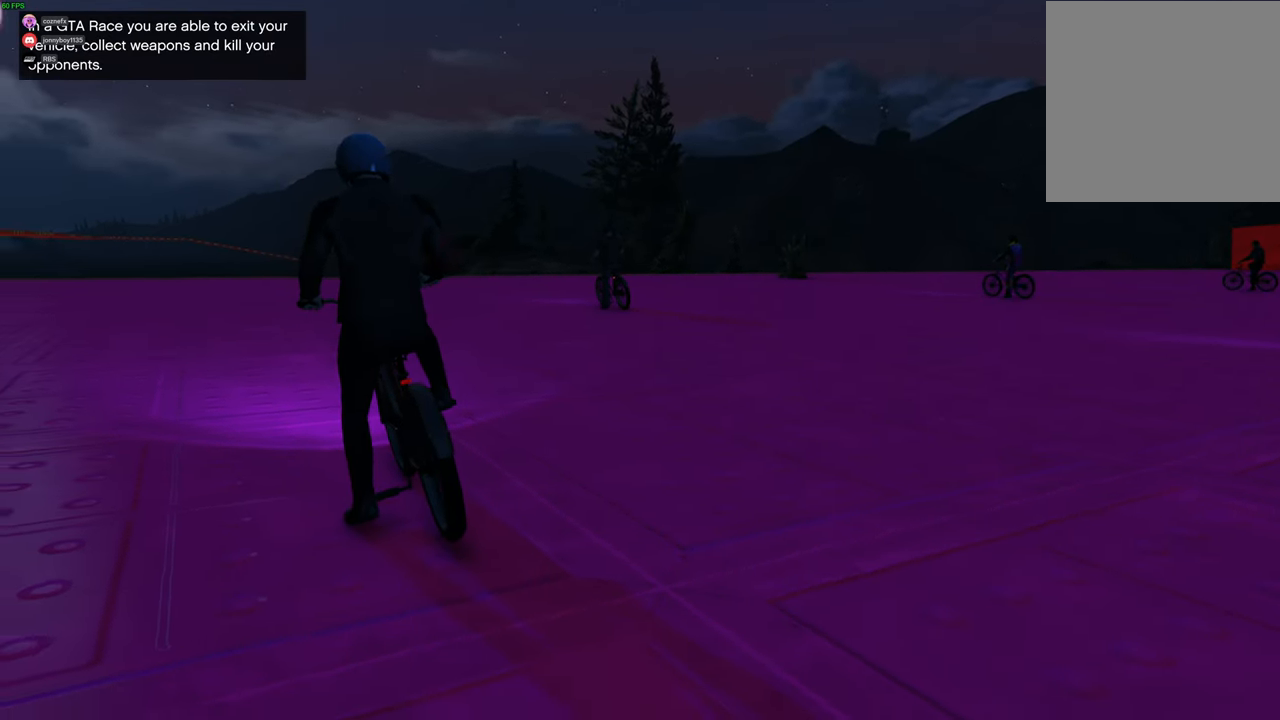
{"buttons": ["A"], "left_stick": "center", "right_stick": "center", "events": []}